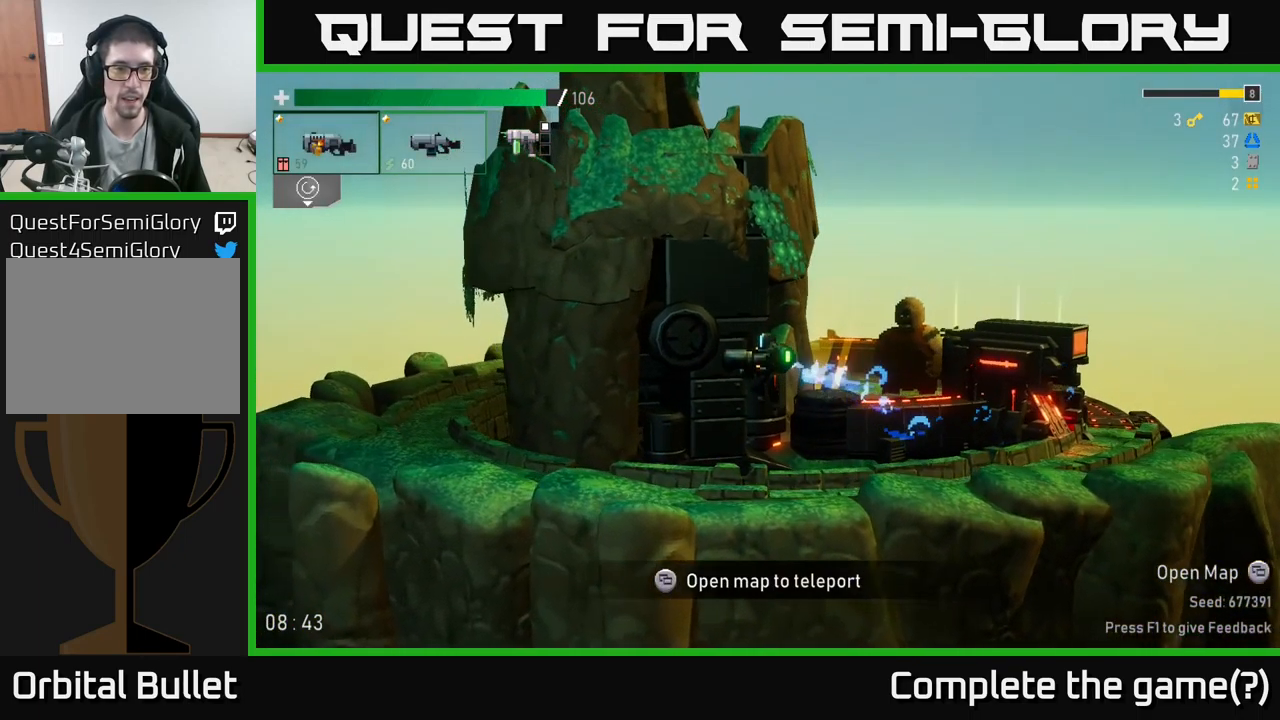
Gameplay with a controller (Xbox layout); each line is a JSON object with the inputs held at the frame after it. "events" lists button and stick changes between this image and that frame as [ms after this image, input, new state], when the widget could be followed in between.
{"buttons": [], "left_stick": "center", "right_stick": "center", "events": [[450, "left_stick", "center"]]}
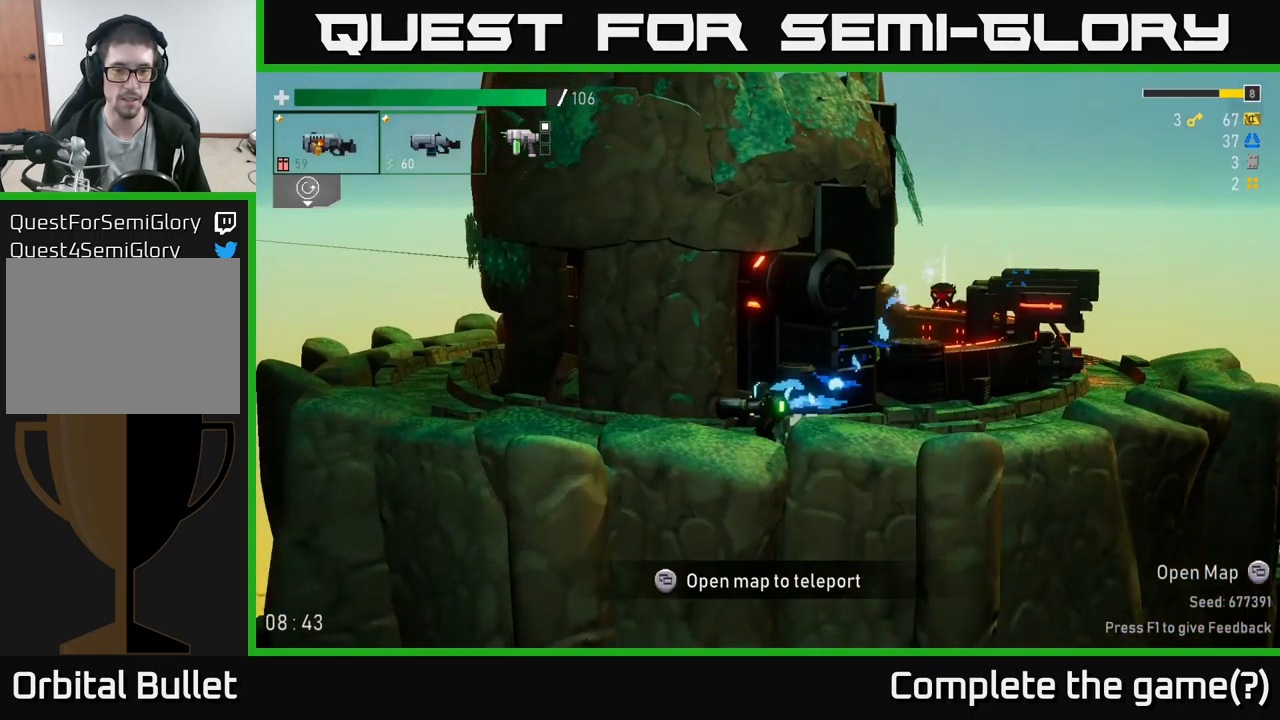
{"buttons": [], "left_stick": "center", "right_stick": "center", "events": [[66, "SELECT", "down"], [216, "SELECT", "up"]]}
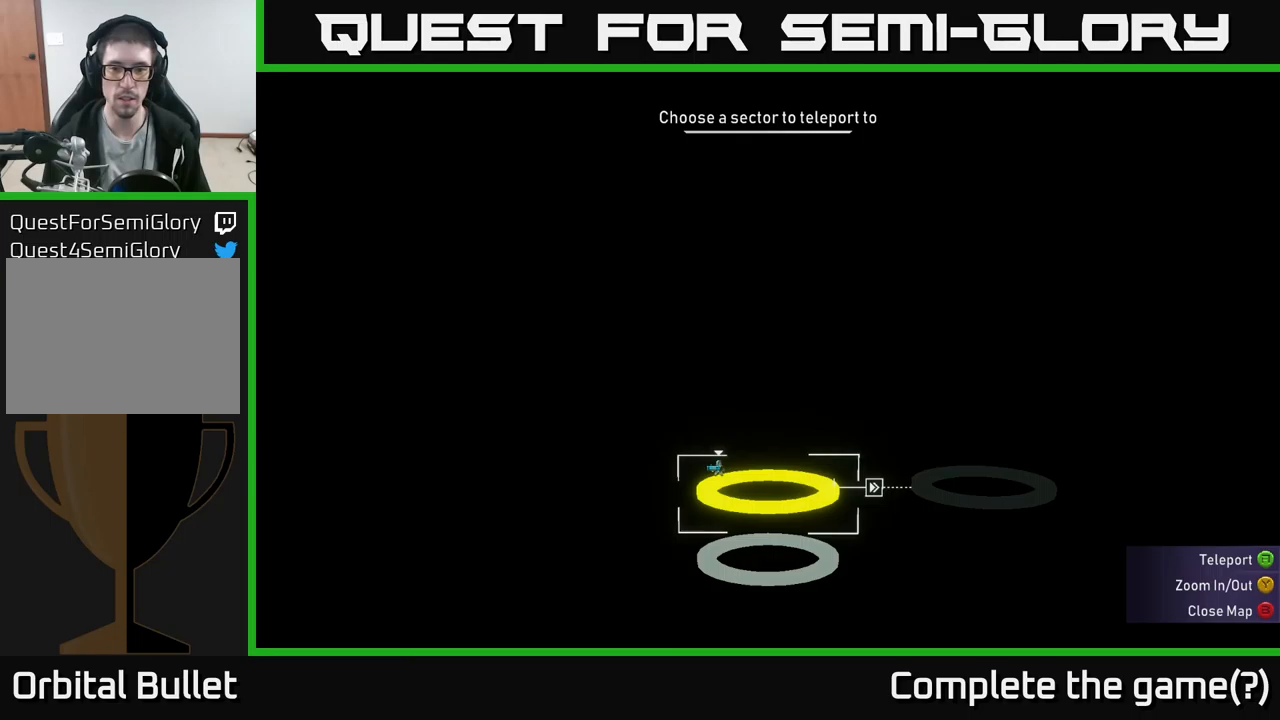
{"buttons": [], "left_stick": "center", "right_stick": "center", "events": [[250, "left_stick", "right"], [383, "left_stick", "center"]]}
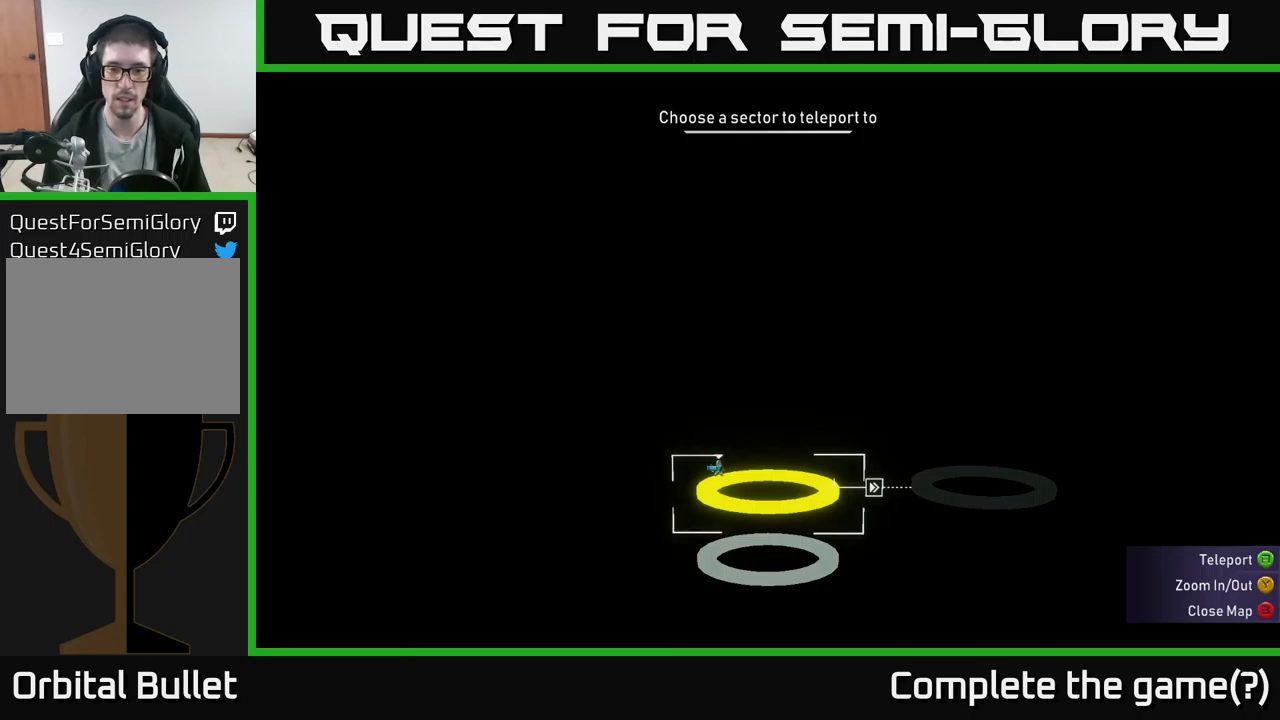
{"buttons": ["A", "X"], "left_stick": "left", "right_stick": "center", "events": [[133, "SELECT", "down"], [200, "SELECT", "up"], [333, "left_stick", "left"], [417, "A", "down"], [483, "X", "down"]]}
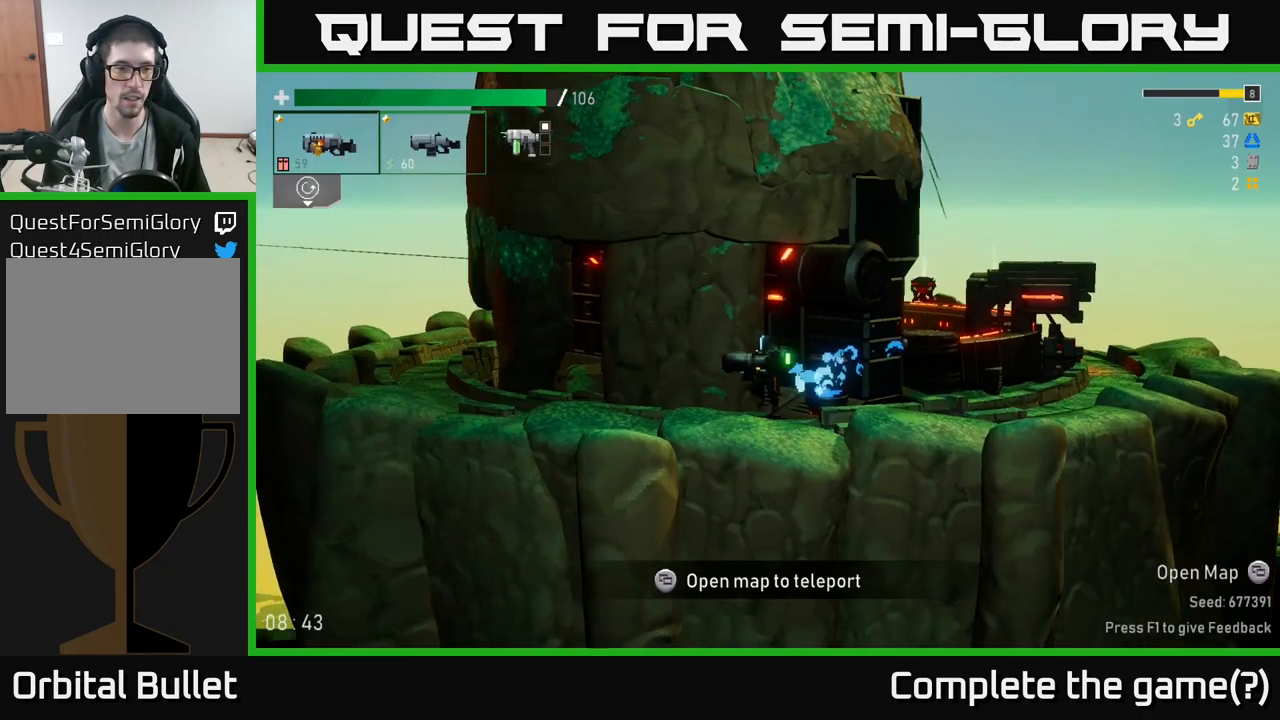
{"buttons": ["A"], "left_stick": "left", "right_stick": "center", "events": [[233, "X", "up"], [250, "A", "up"], [433, "A", "down"]]}
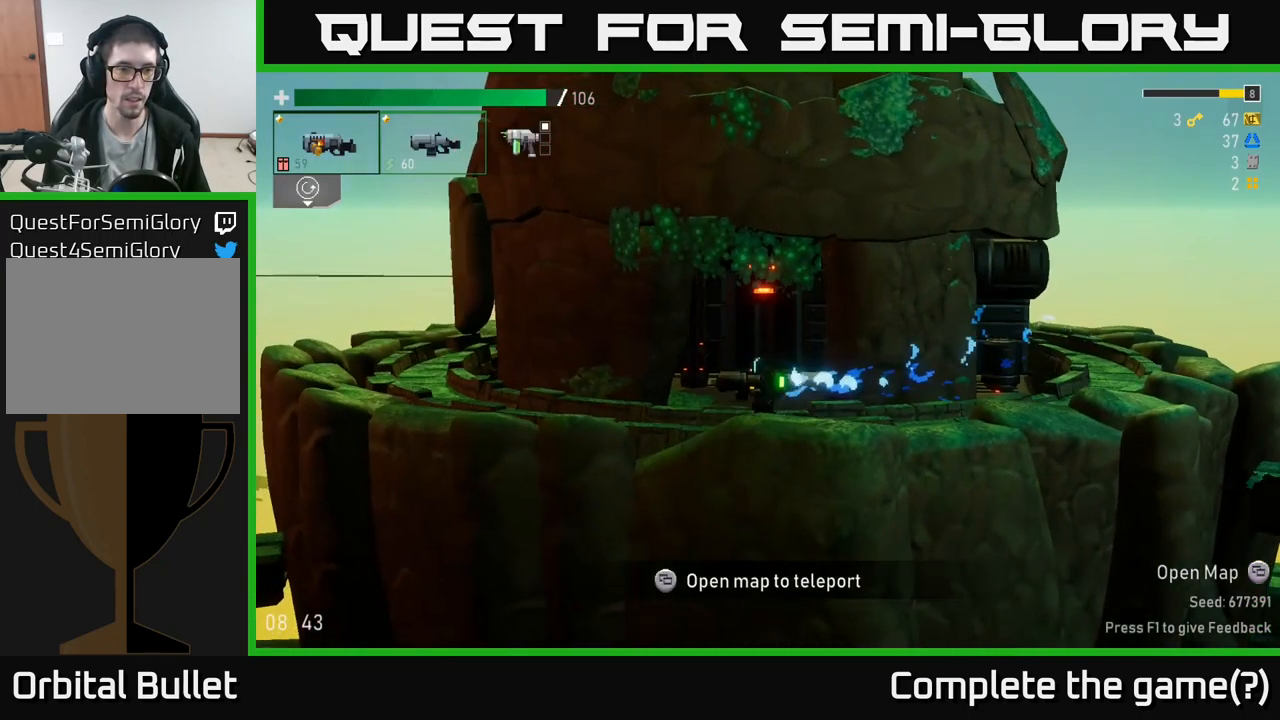
{"buttons": ["A", "X"], "left_stick": "left", "right_stick": "center", "events": [[500, "X", "down"]]}
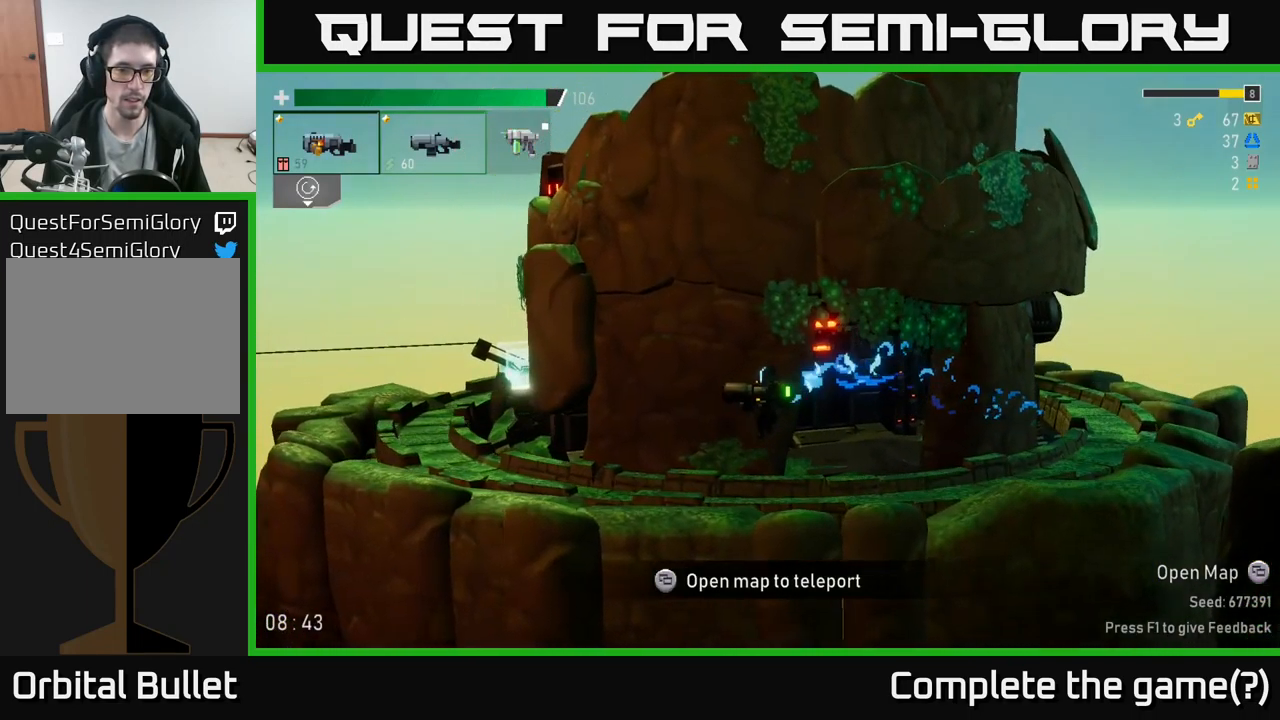
{"buttons": [], "left_stick": "left", "right_stick": "center", "events": [[383, "X", "up"], [400, "A", "up"]]}
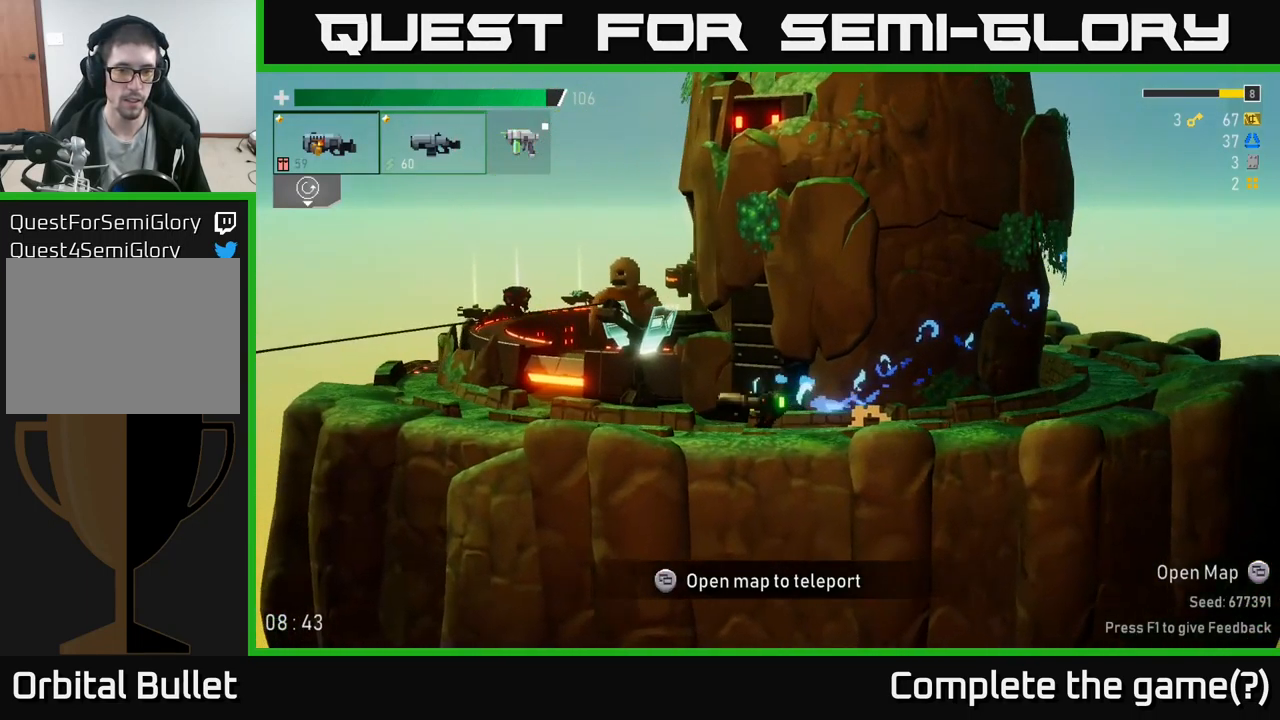
{"buttons": ["Y"], "left_stick": "left", "right_stick": "center", "events": [[450, "Y", "down"]]}
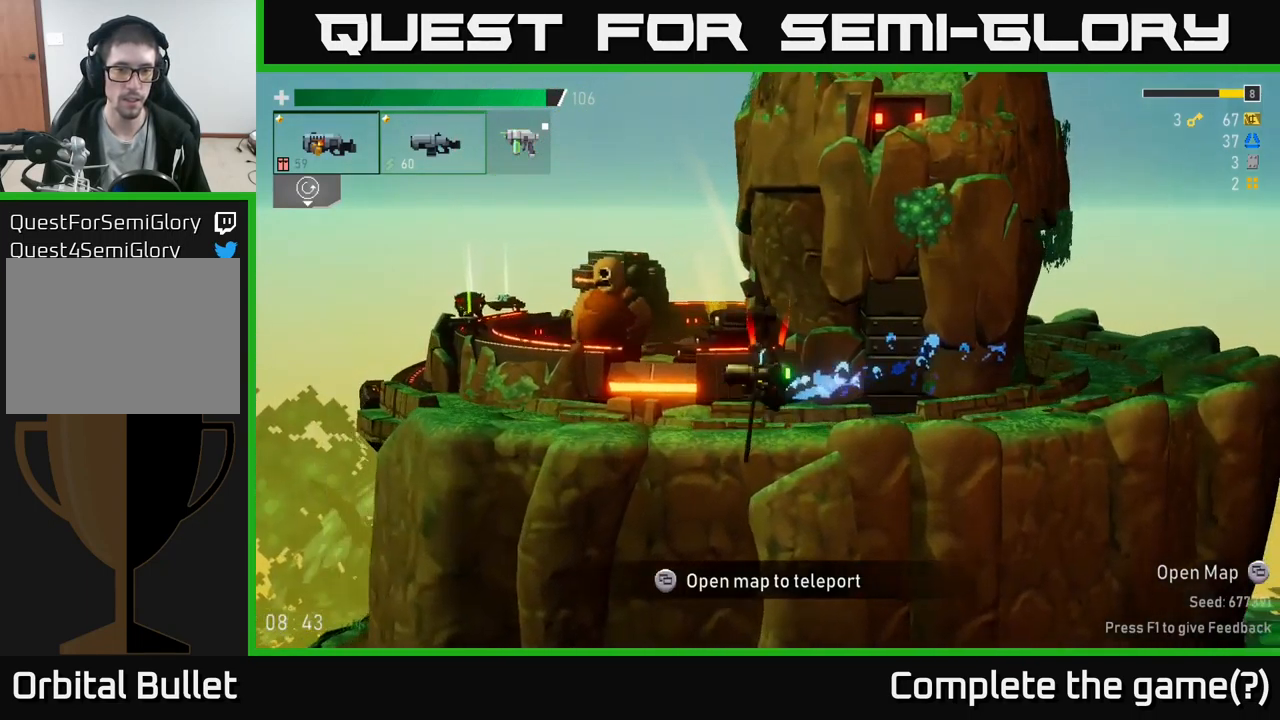
{"buttons": [], "left_stick": "center", "right_stick": "center", "events": [[33, "Y", "up"], [267, "left_stick", "center"]]}
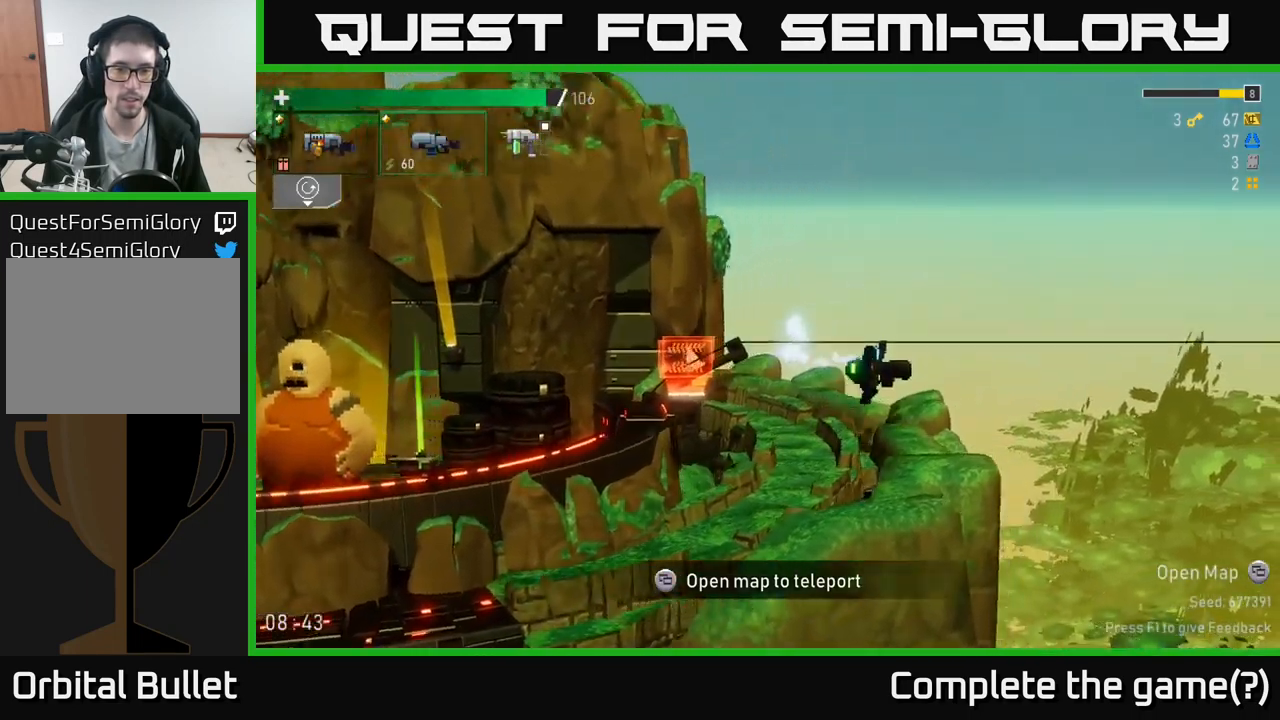
{"buttons": [], "left_stick": "right", "right_stick": "center", "events": [[167, "left_stick", "right"]]}
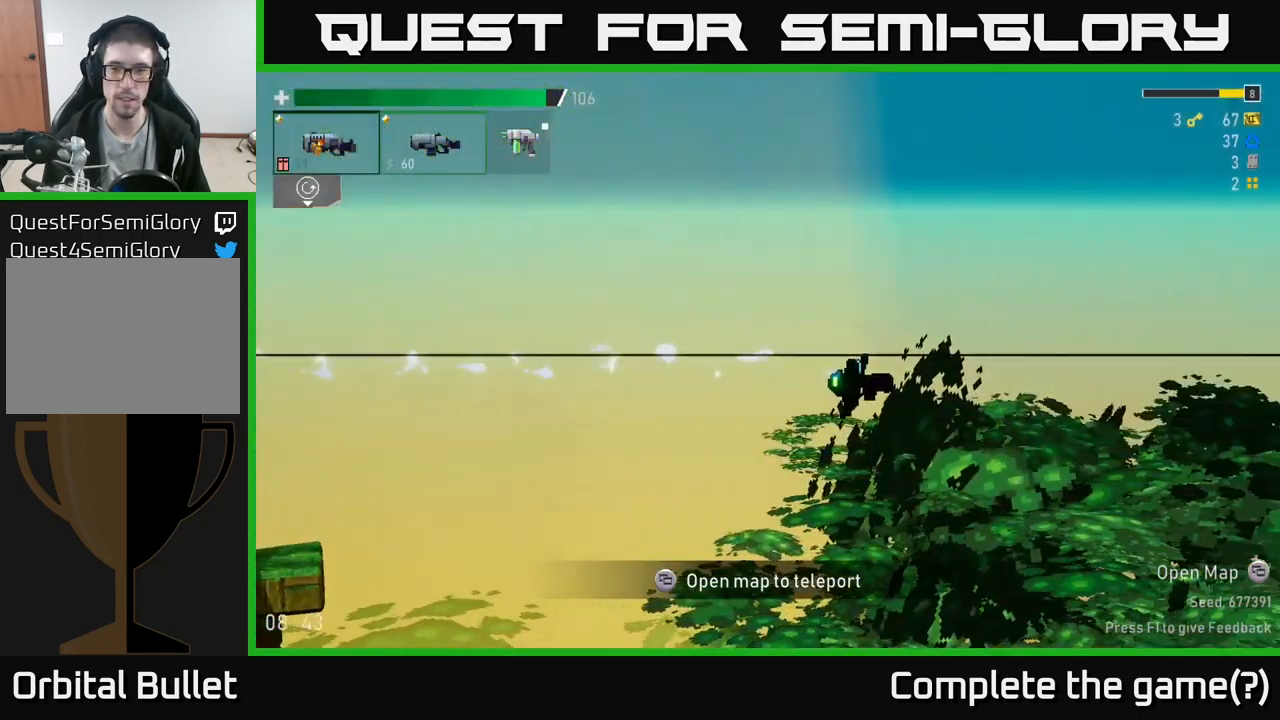
{"buttons": [], "left_stick": "down", "right_stick": "center", "events": [[167, "left_stick", "center"], [383, "left_stick", "down"]]}
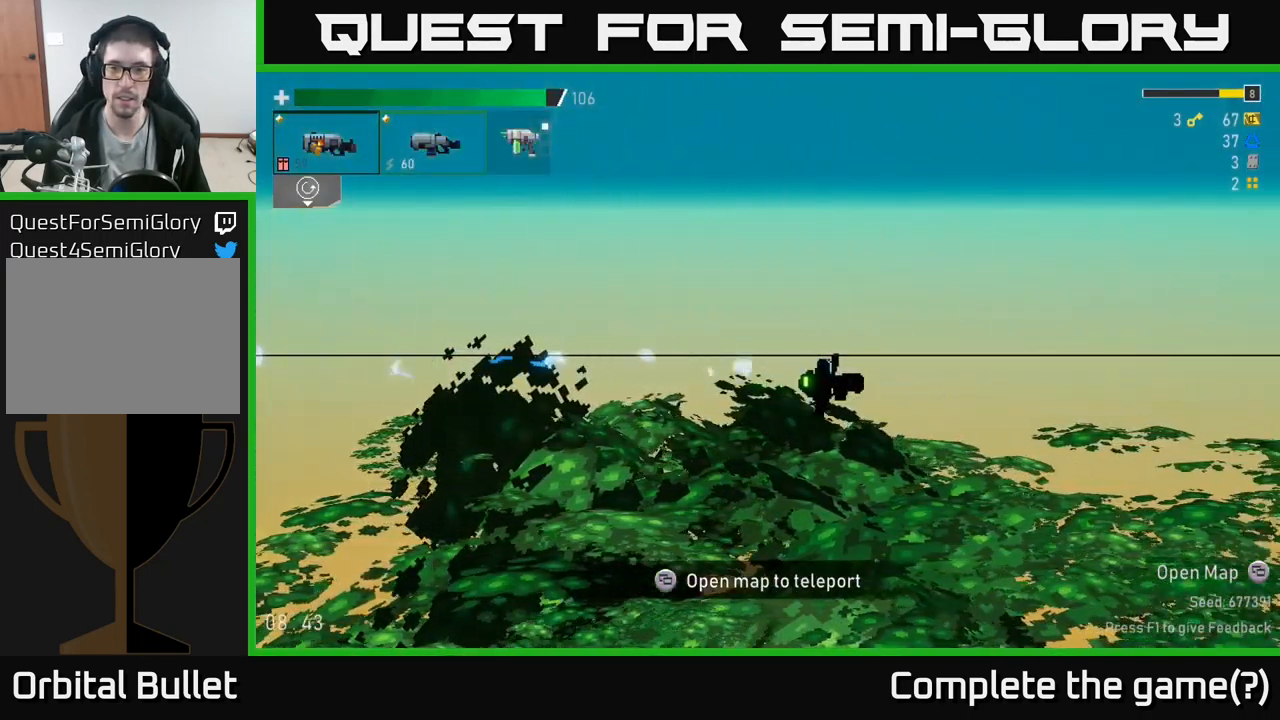
{"buttons": [], "left_stick": "right", "right_stick": "center", "events": [[150, "left_stick", "right"]]}
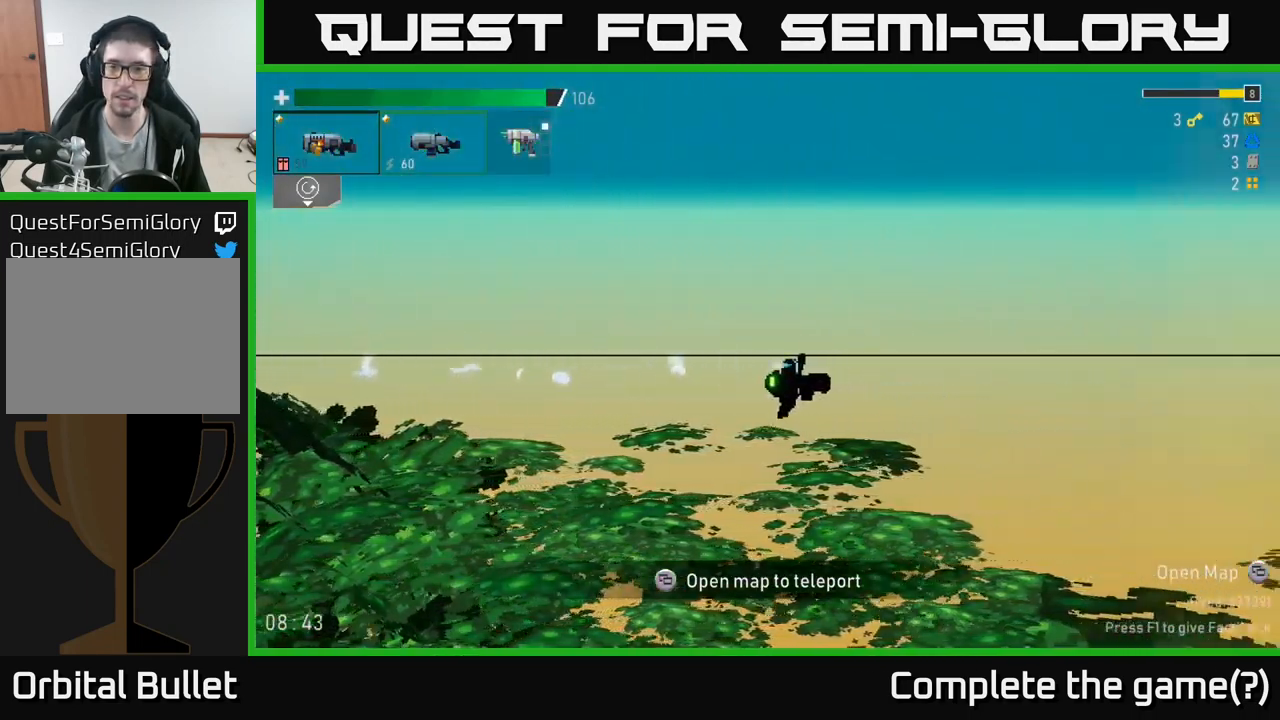
{"buttons": [], "left_stick": "right", "right_stick": "center", "events": [[17, "left_stick", "up-right"], [167, "left_stick", "center"], [450, "left_stick", "right"]]}
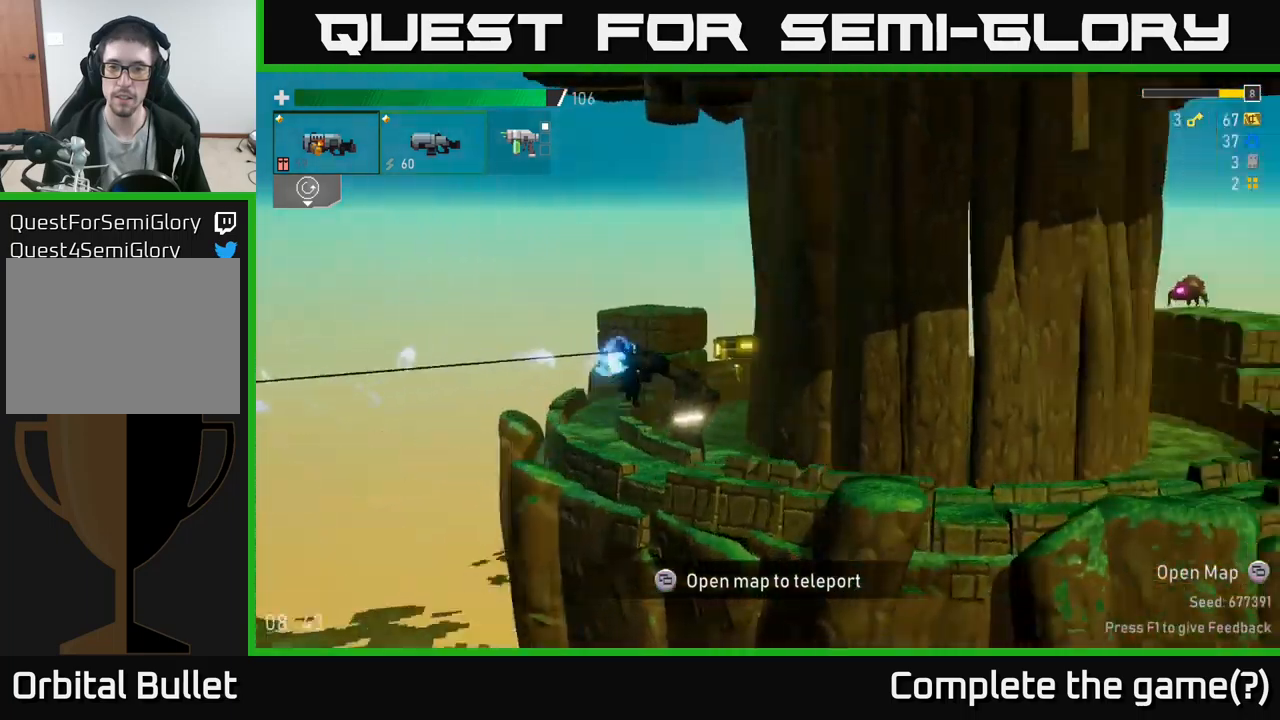
{"buttons": [], "left_stick": "right", "right_stick": "center", "events": []}
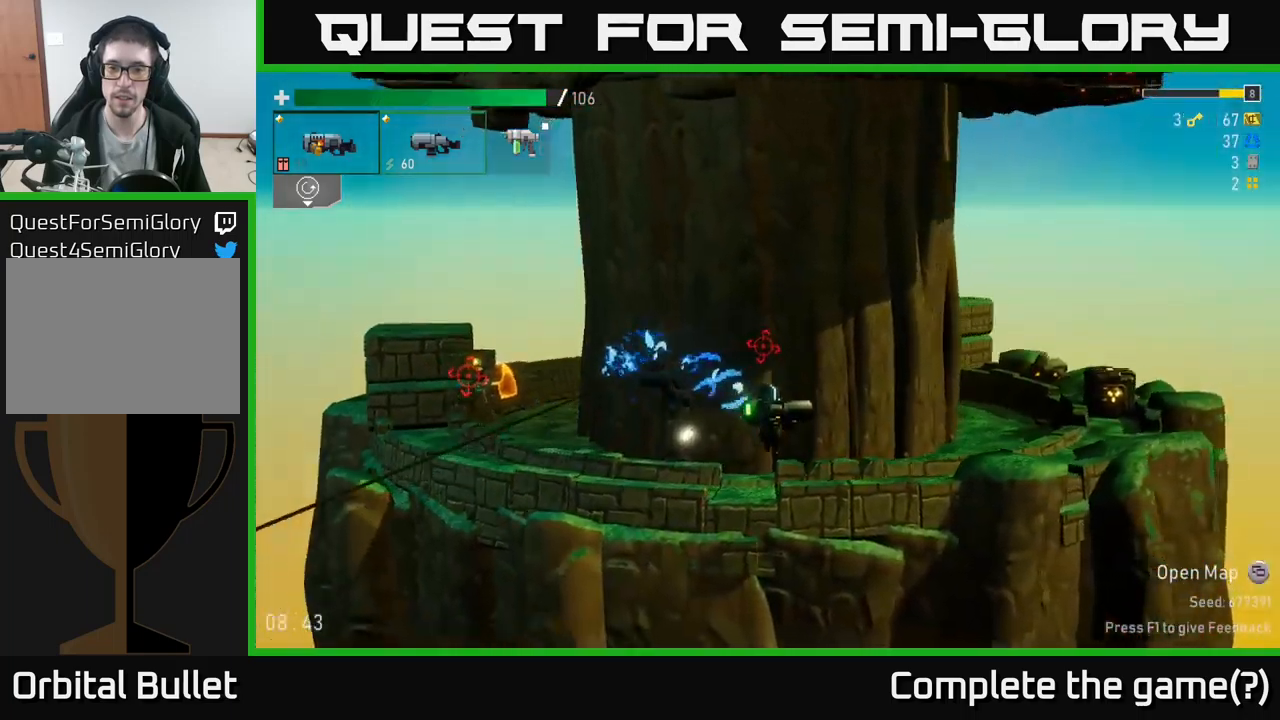
{"buttons": [], "left_stick": "right", "right_stick": "center", "events": [[300, "R2", "down"], [434, "R2", "up"]]}
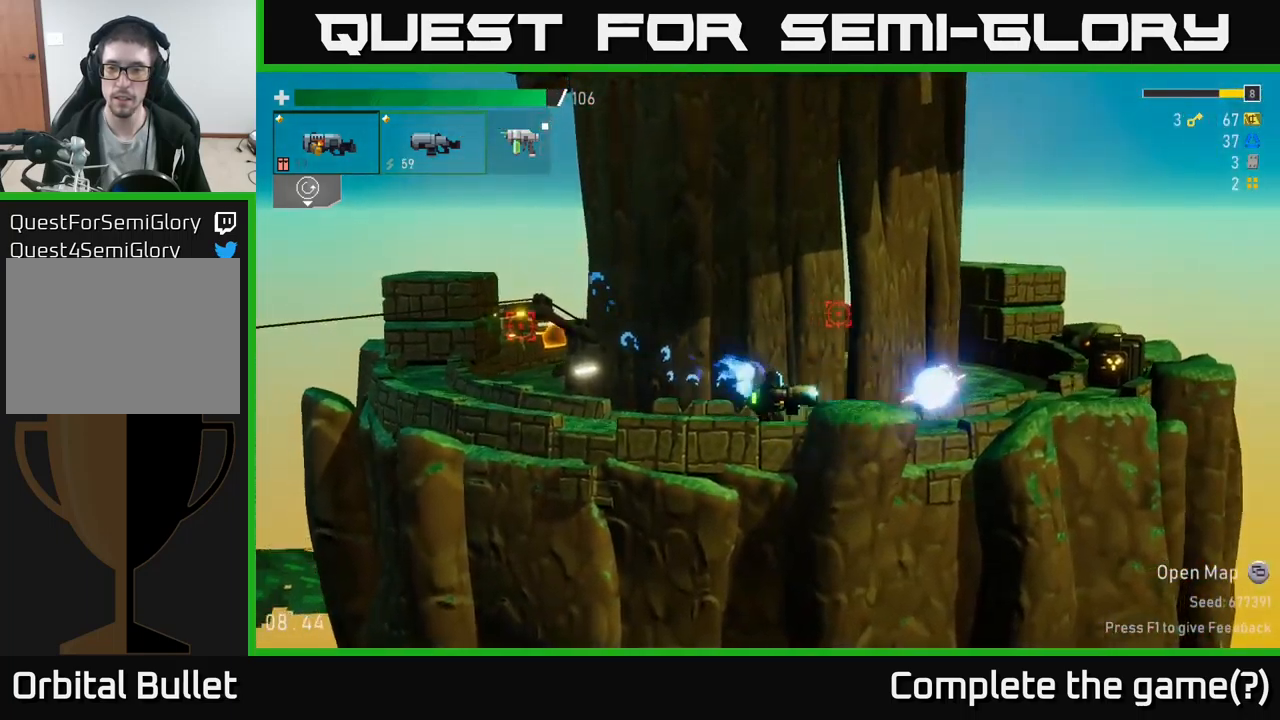
{"buttons": ["R2"], "left_stick": "right", "right_stick": "center", "events": [[50, "A", "down"], [134, "A", "up"], [134, "R2", "down"], [234, "R2", "up"], [400, "R2", "down"]]}
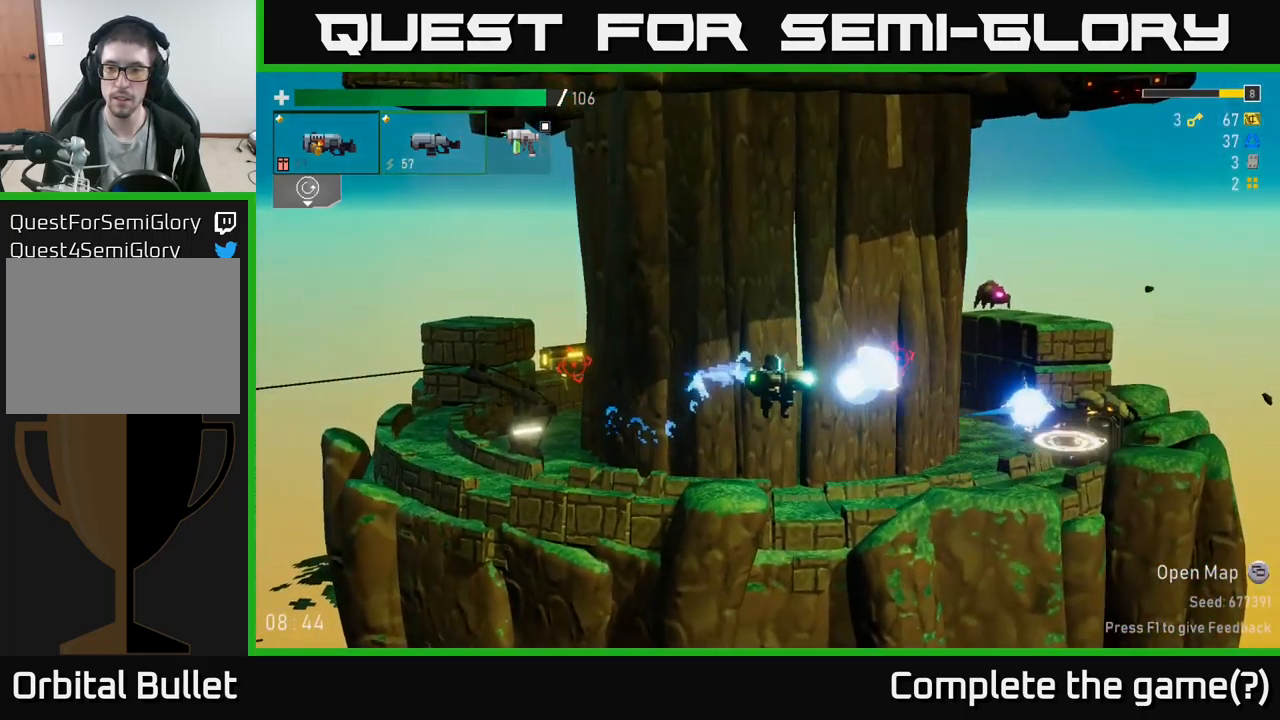
{"buttons": ["R2"], "left_stick": "right", "right_stick": "center", "events": [[17, "R2", "up"], [434, "R2", "down"]]}
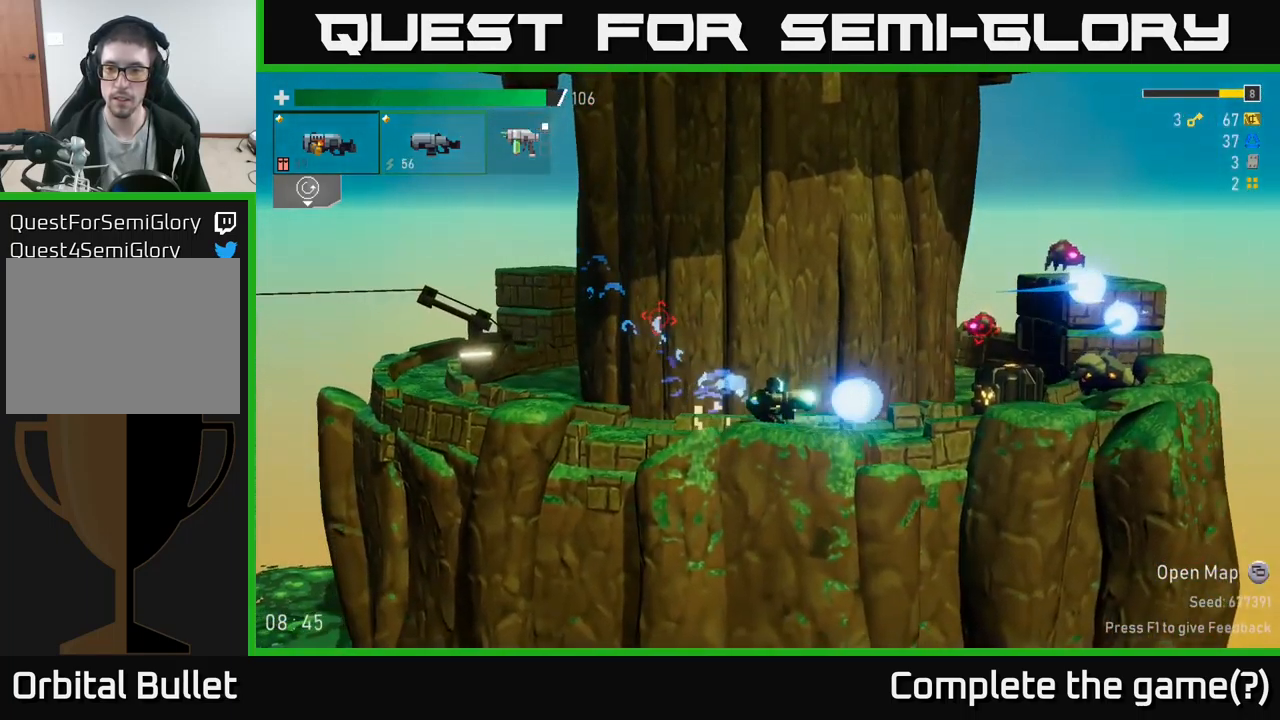
{"buttons": [], "left_stick": "right", "right_stick": "center", "events": [[34, "R2", "up"], [134, "R2", "down"], [250, "R2", "up"], [384, "R2", "down"], [500, "R2", "up"]]}
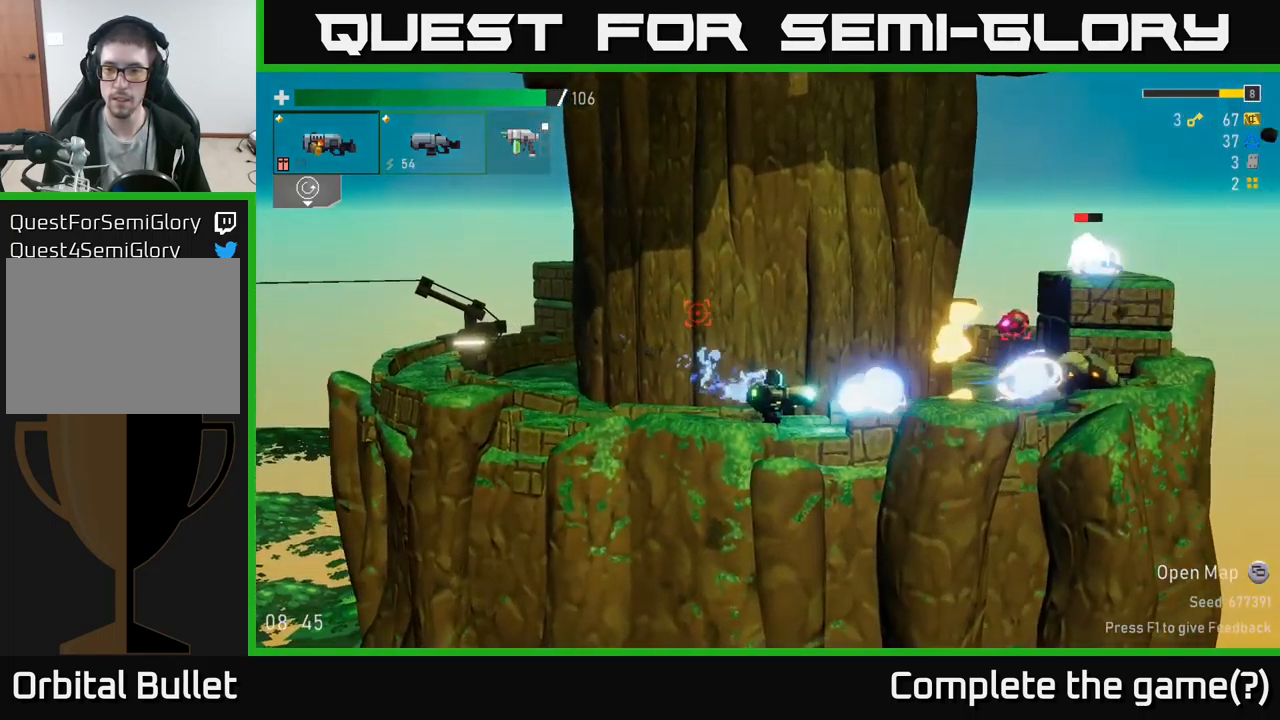
{"buttons": [], "left_stick": "right", "right_stick": "center", "events": [[100, "R2", "down"], [200, "R2", "up"], [300, "R2", "down"], [434, "R2", "up"]]}
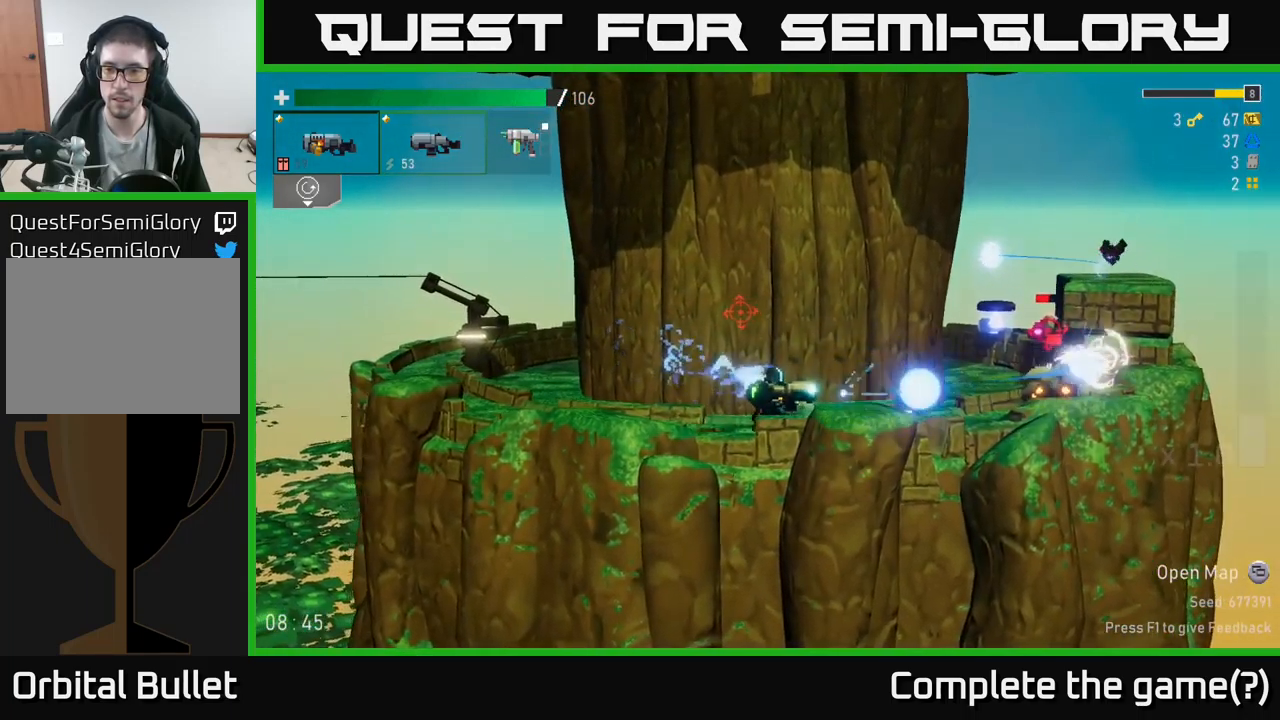
{"buttons": ["A"], "left_stick": "right", "right_stick": "center", "events": [[34, "R2", "down"], [134, "R2", "up"], [434, "A", "down"]]}
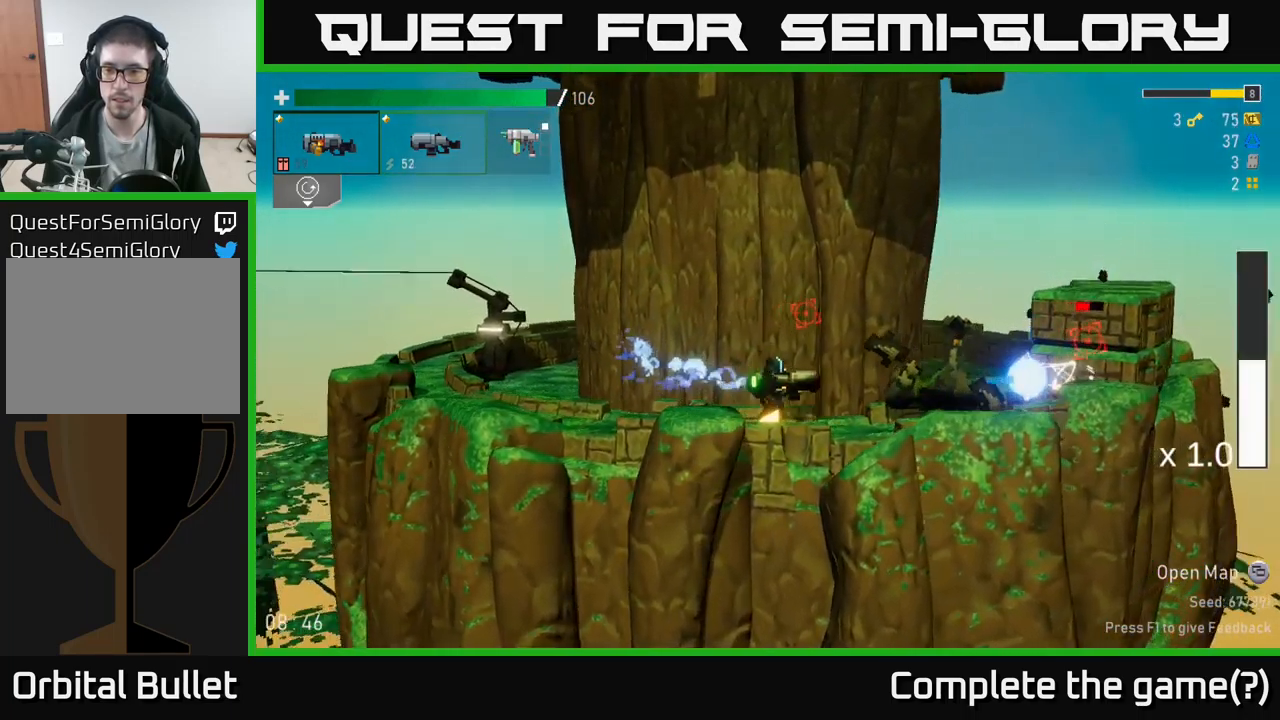
{"buttons": ["X"], "left_stick": "right", "right_stick": "center", "events": [[67, "A", "up"], [217, "A", "down"], [434, "X", "down"], [484, "A", "up"]]}
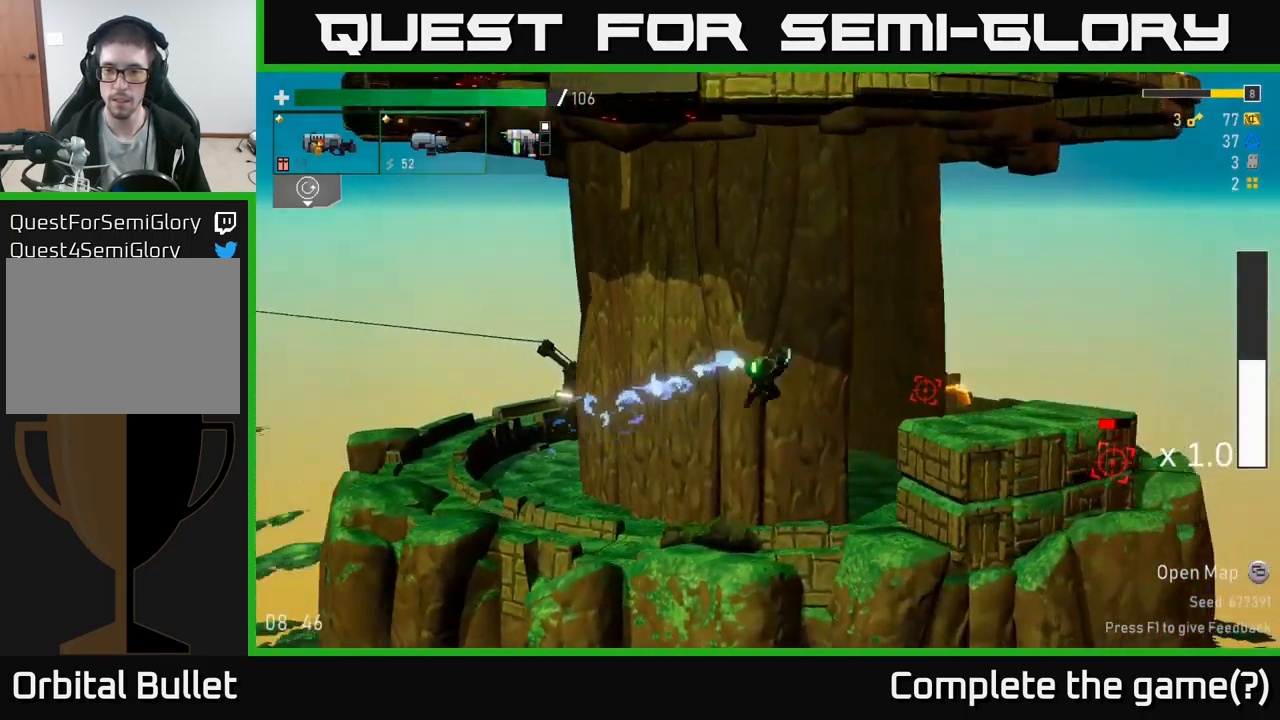
{"buttons": [], "left_stick": "right", "right_stick": "center", "events": [[84, "X", "up"], [200, "A", "down"], [400, "A", "up"]]}
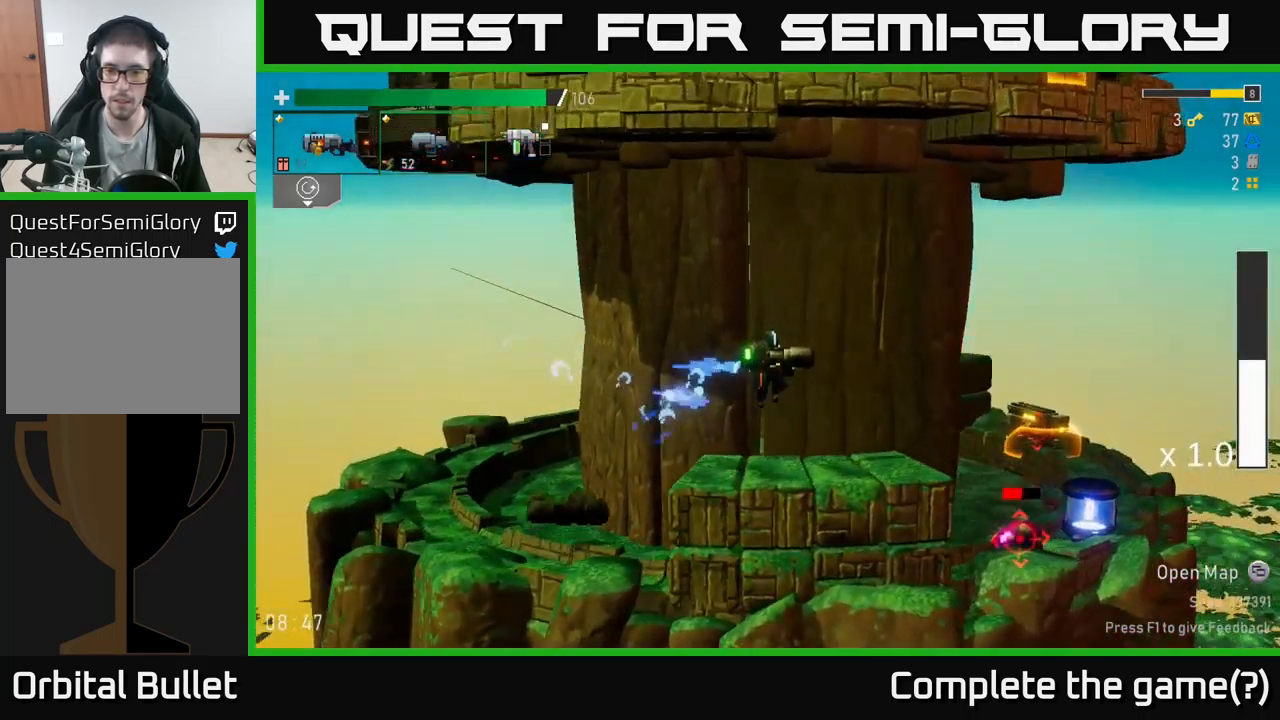
{"buttons": [], "left_stick": "right", "right_stick": "center", "events": [[183, "X", "down"], [200, "A", "down"], [216, "A", "up"], [300, "X", "up"]]}
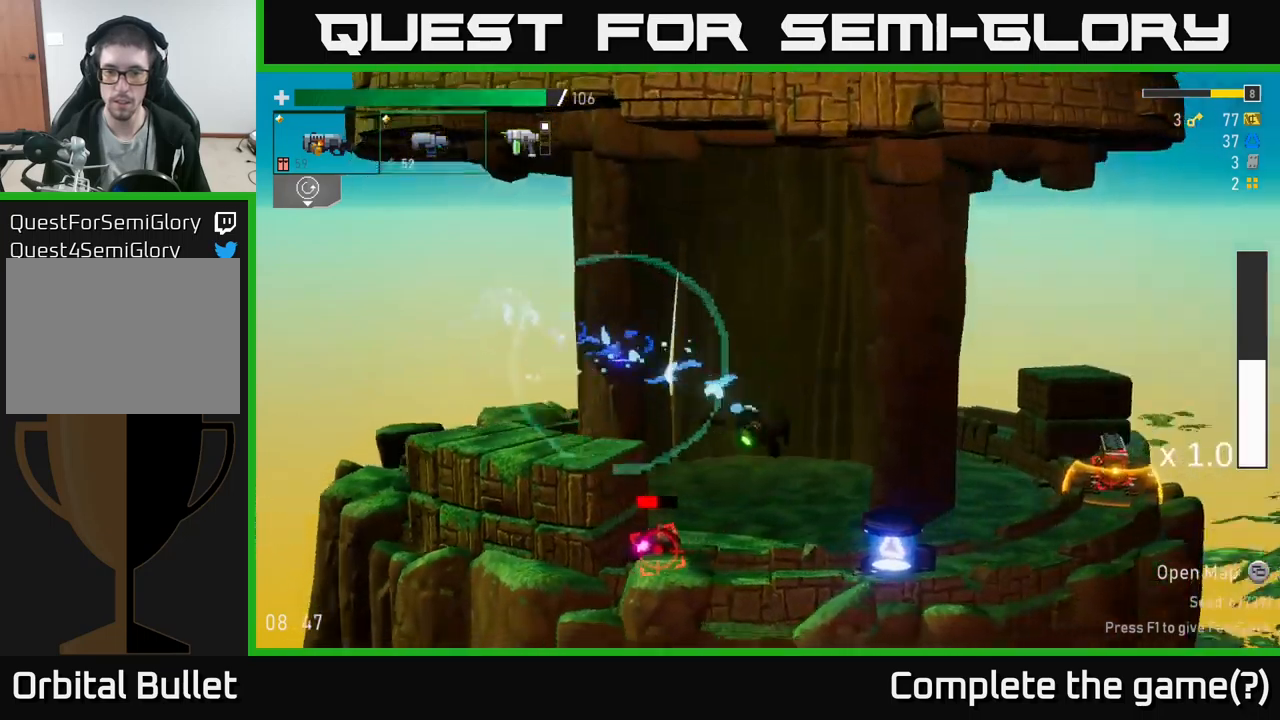
{"buttons": [], "left_stick": "center", "right_stick": "center", "events": [[133, "left_stick", "left"], [216, "R2", "down"], [350, "R2", "up"], [350, "left_stick", "center"]]}
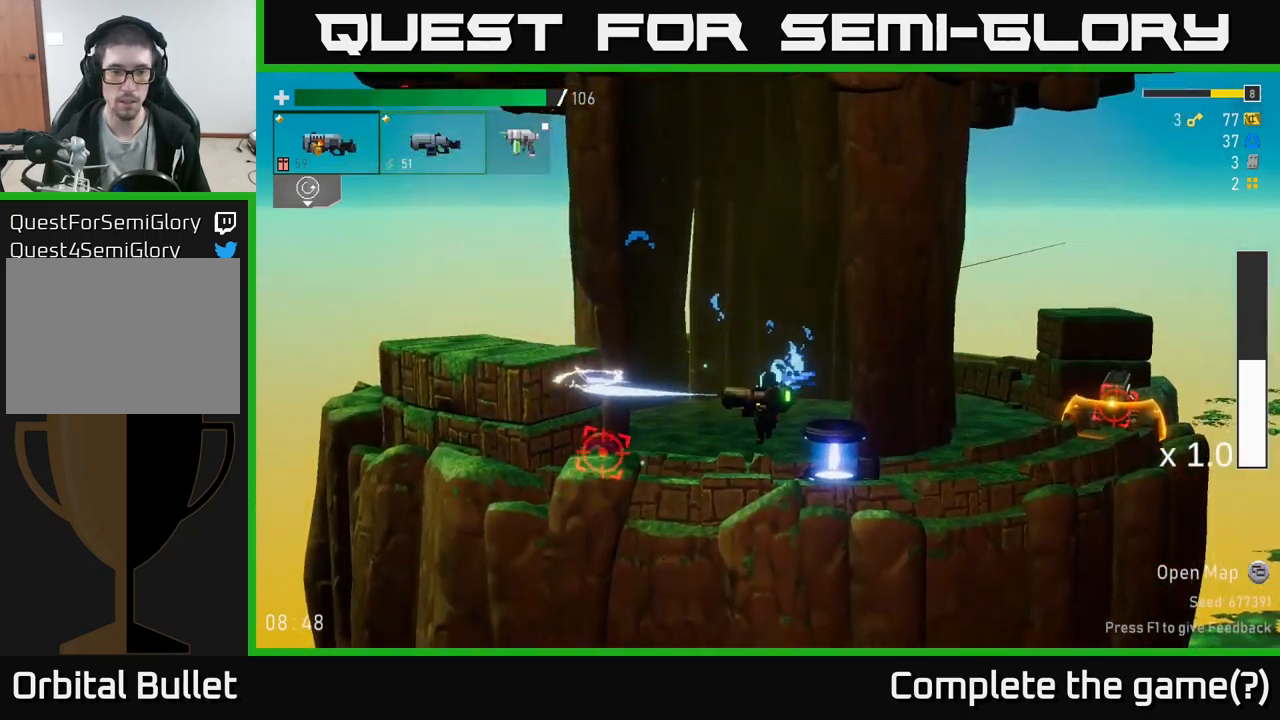
{"buttons": ["R2"], "left_stick": "center", "right_stick": "center", "events": [[166, "R2", "down"], [216, "left_stick", "left"], [300, "R2", "up"], [416, "R2", "down"], [416, "left_stick", "center"]]}
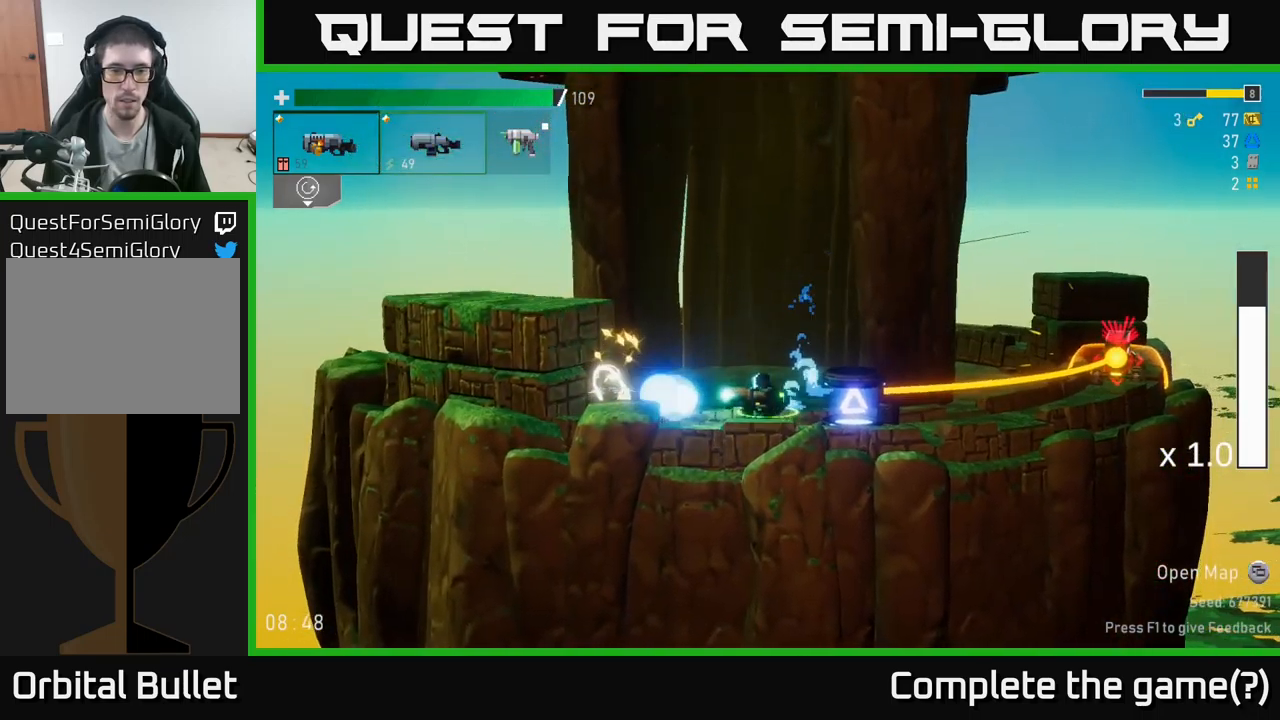
{"buttons": ["A"], "left_stick": "center", "right_stick": "center", "events": [[33, "R2", "up"], [116, "left_stick", "right"], [233, "R2", "down"], [350, "R2", "up"], [383, "left_stick", "center"], [433, "A", "down"]]}
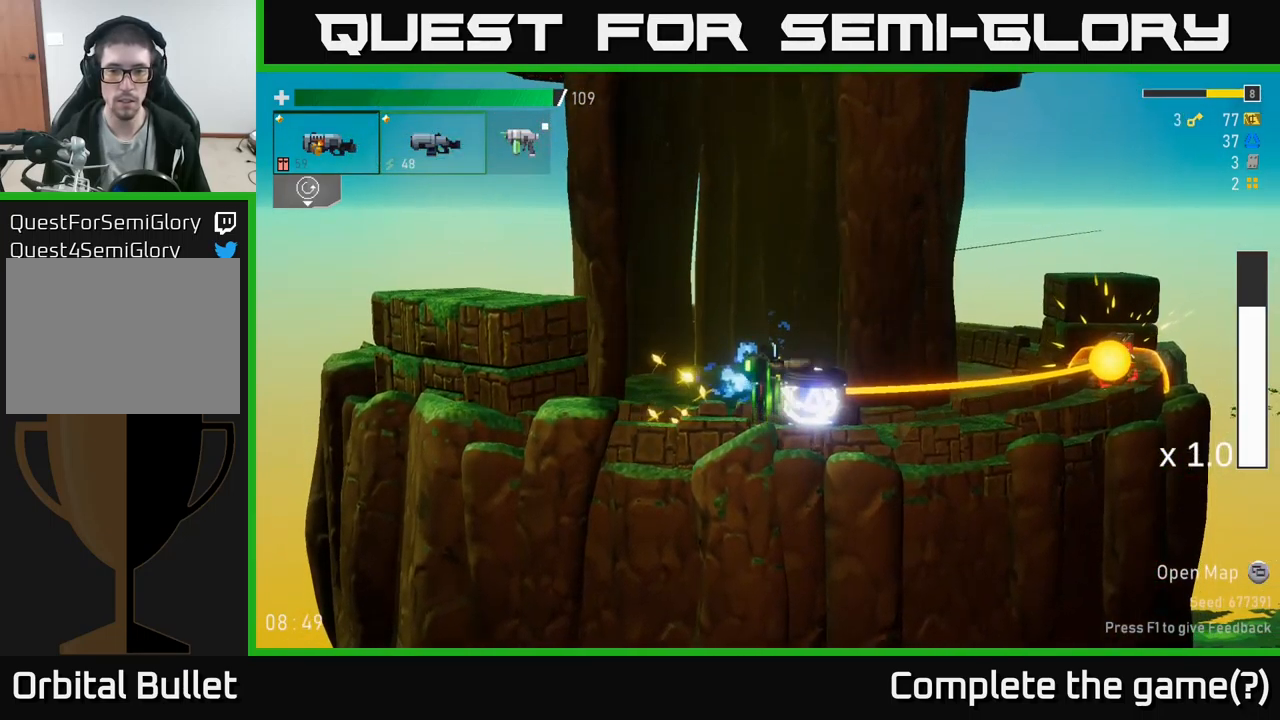
{"buttons": ["A"], "left_stick": "center", "right_stick": "center", "events": [[16, "X", "down"], [183, "X", "up"], [216, "left_stick", "up-left"], [233, "A", "up"], [366, "left_stick", "center"], [383, "A", "down"]]}
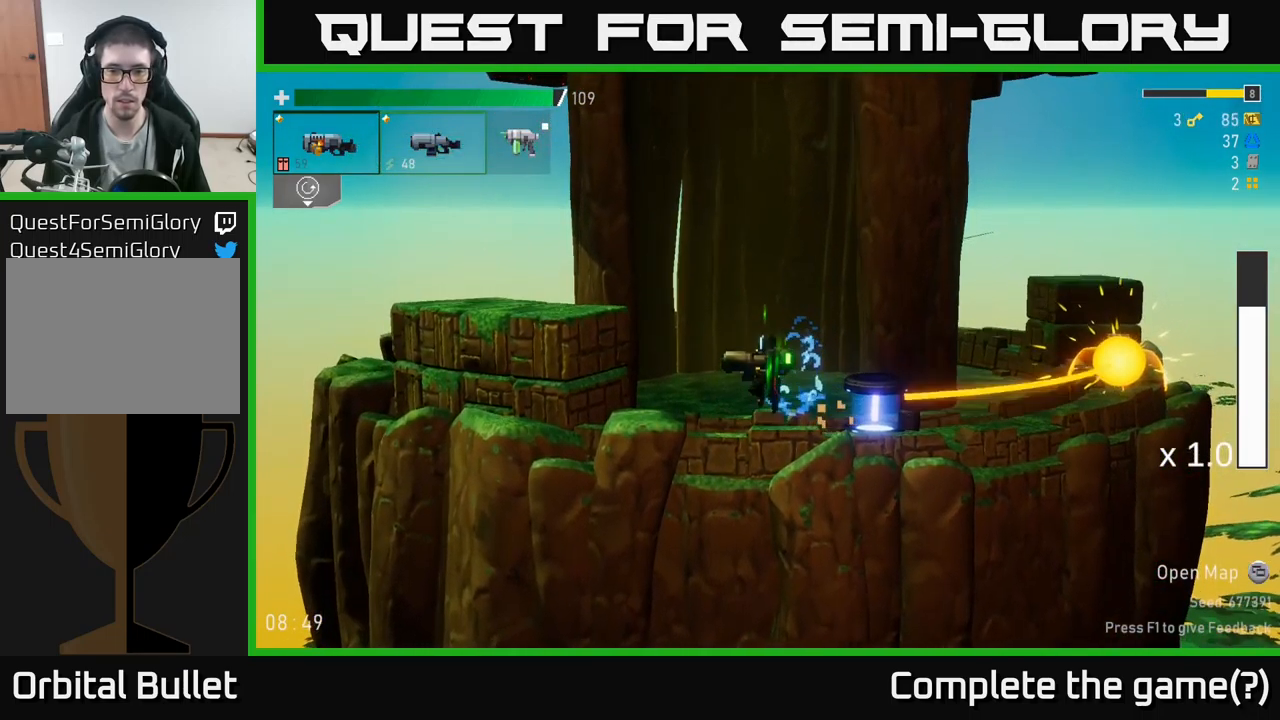
{"buttons": [], "left_stick": "center", "right_stick": "center", "events": [[133, "A", "up"], [183, "left_stick", "right"], [500, "left_stick", "center"]]}
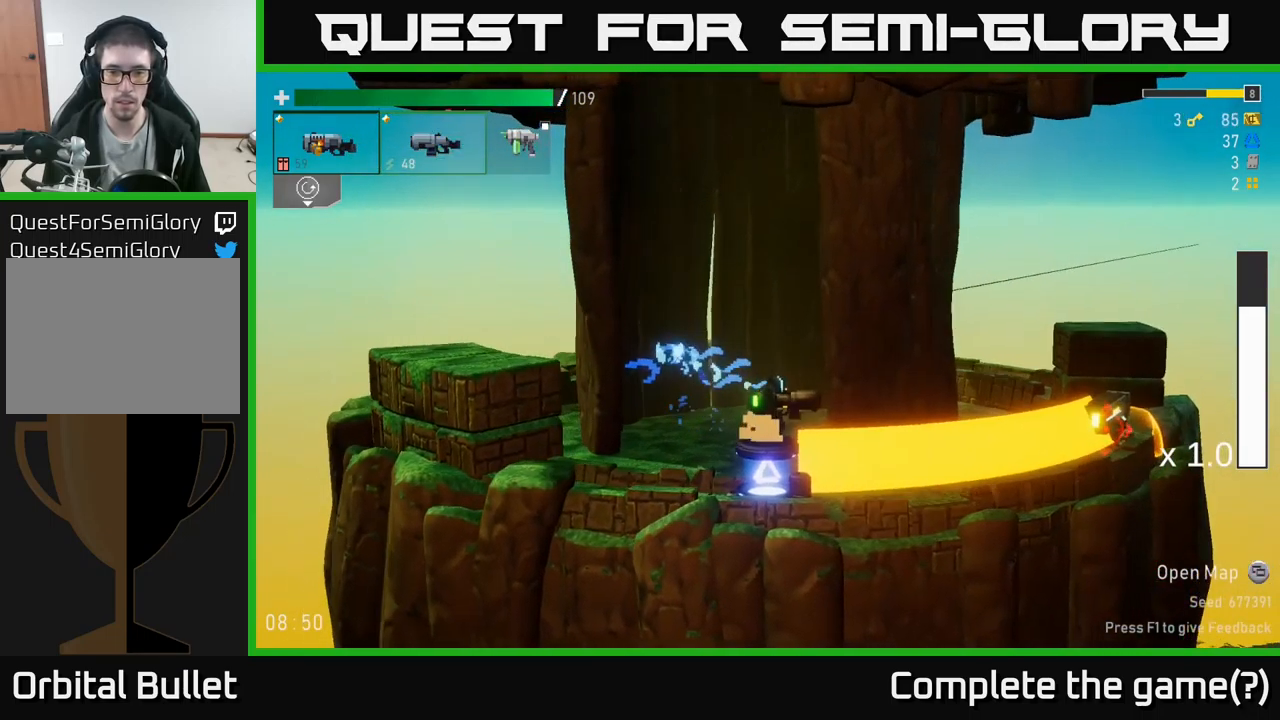
{"buttons": [], "left_stick": "right", "right_stick": "center", "events": [[116, "A", "down"], [300, "A", "up"], [383, "left_stick", "right"]]}